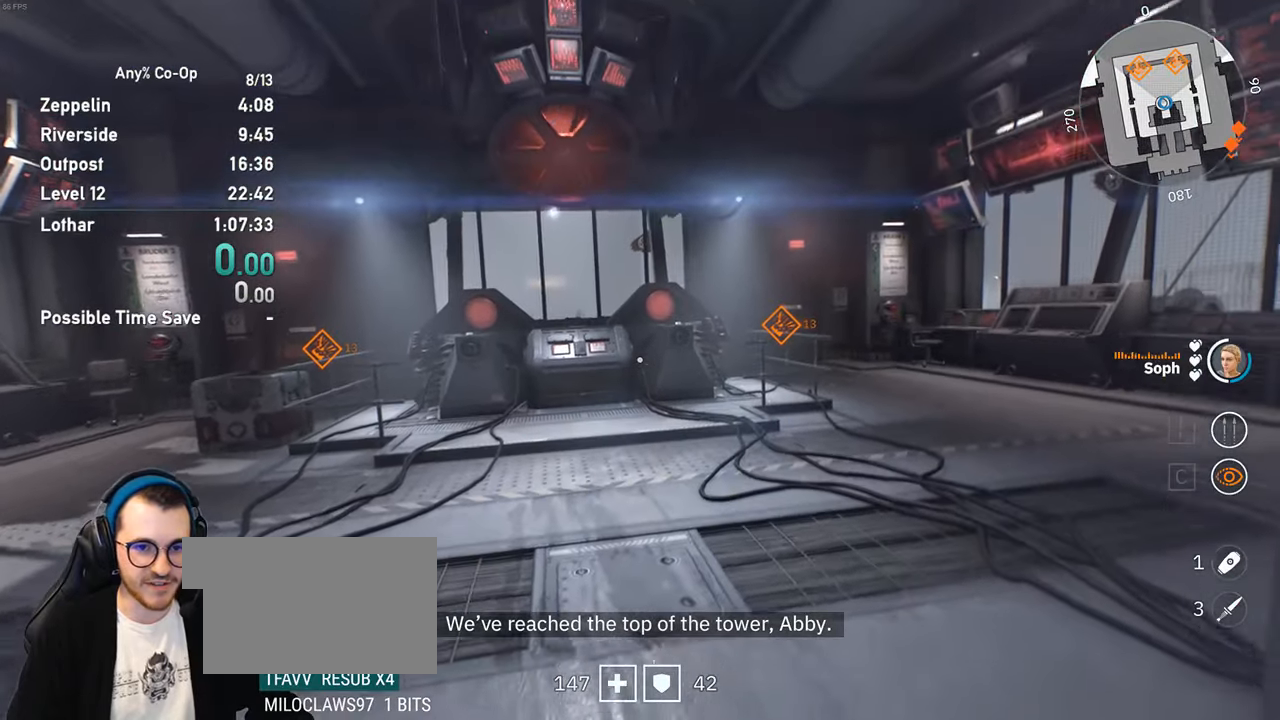
Gameplay with keyboard and mouse; each line is a JSON object with the keys and mouse buttons held at the frame after it. "events" lists presses ("down") and releases ("up") of "1", "2", "3", "4", "5", "a", "alt", "c", "ctrl", "d", "e", "f", "q", "r", "s", "shift", "space", "tab", "v", "w", "x", "z", "mouse_left", "mouse_middle", "mouse_right", "mouse_mb4", "mouse_mb5", "mouse_wheel_up" and "mouse_wheel_down" between this image and that frame as [ms after this image, input, new state], when the widget could be followed in between. "mouse_left", "mouse_middle", "mouse_right", "mouse_mb4", "mouse_mb5", "mouse_wheel_up", "mouse_wheel_down" = the "left", "middle", "right", "mb4", "mb5", "wheel_up", "wheel_down" buttons of the "mouse" list. No other keys are recorded. Not read: mouse_move.
{"keys": ["w"], "mouse": [], "events": [[350, "w", "down"]]}
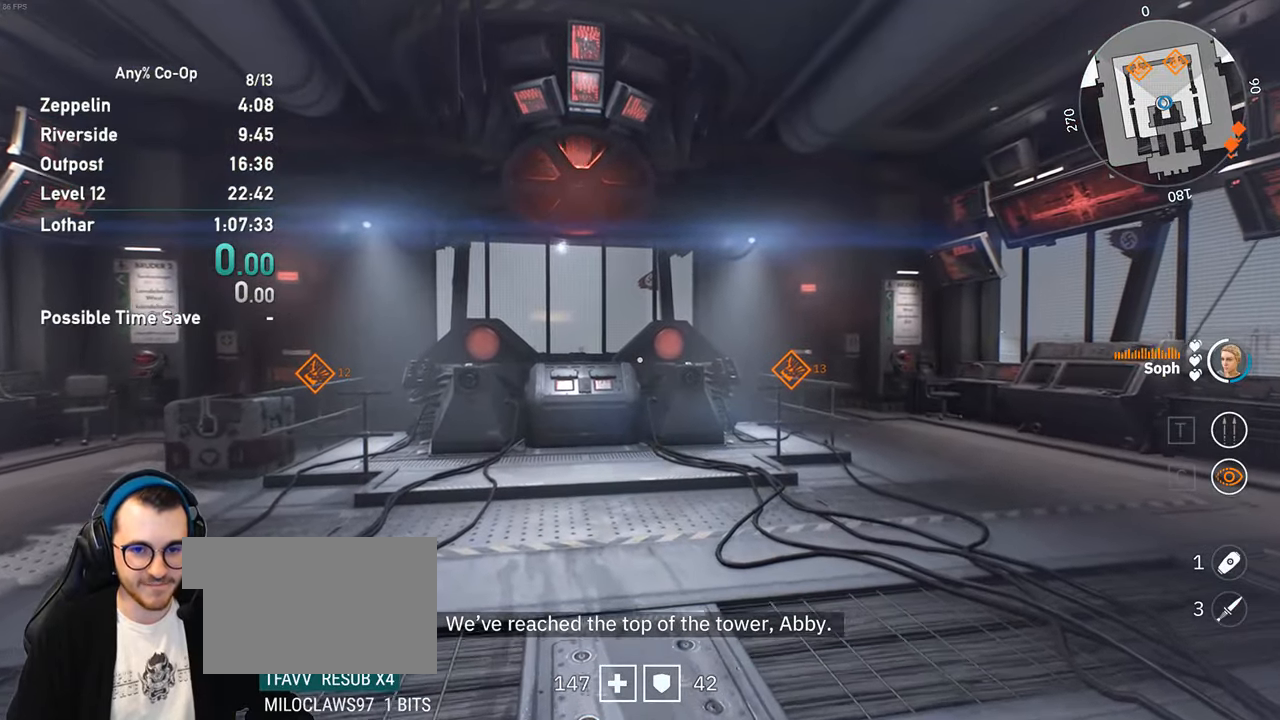
{"keys": ["v"], "mouse": [], "events": [[133, "w", "up"], [467, "v", "down"]]}
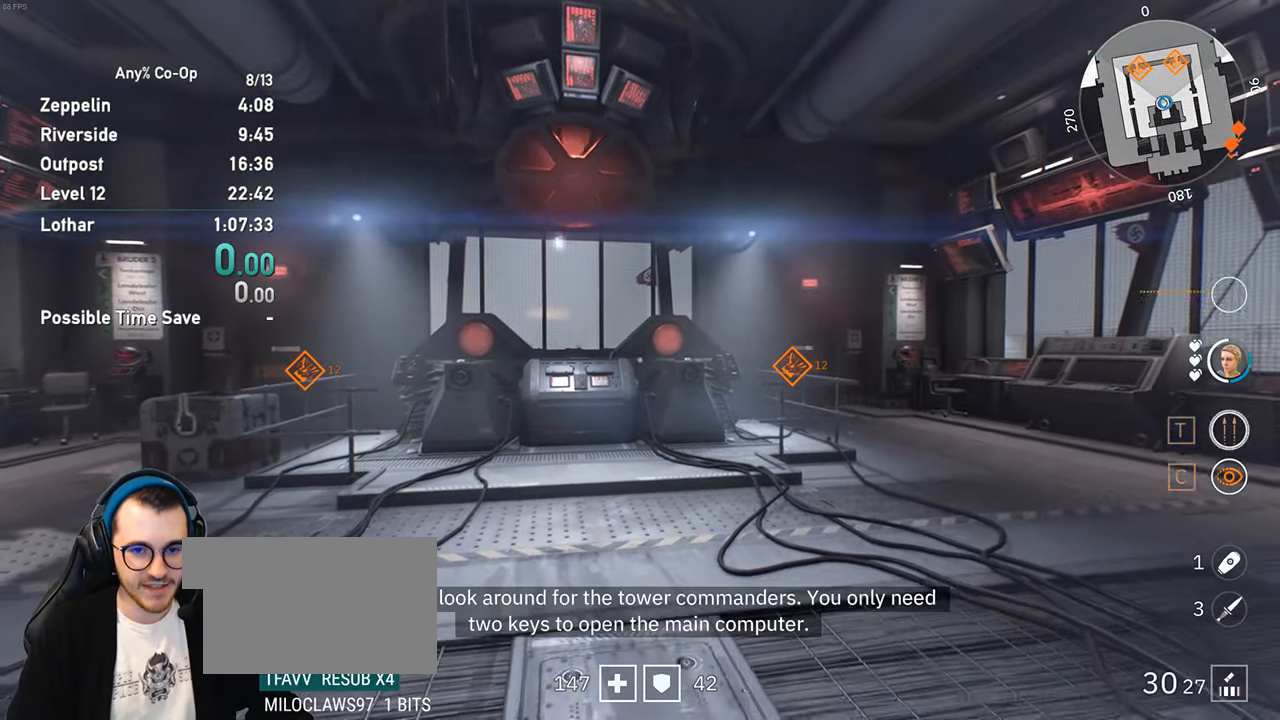
{"keys": ["v"], "mouse": [], "events": []}
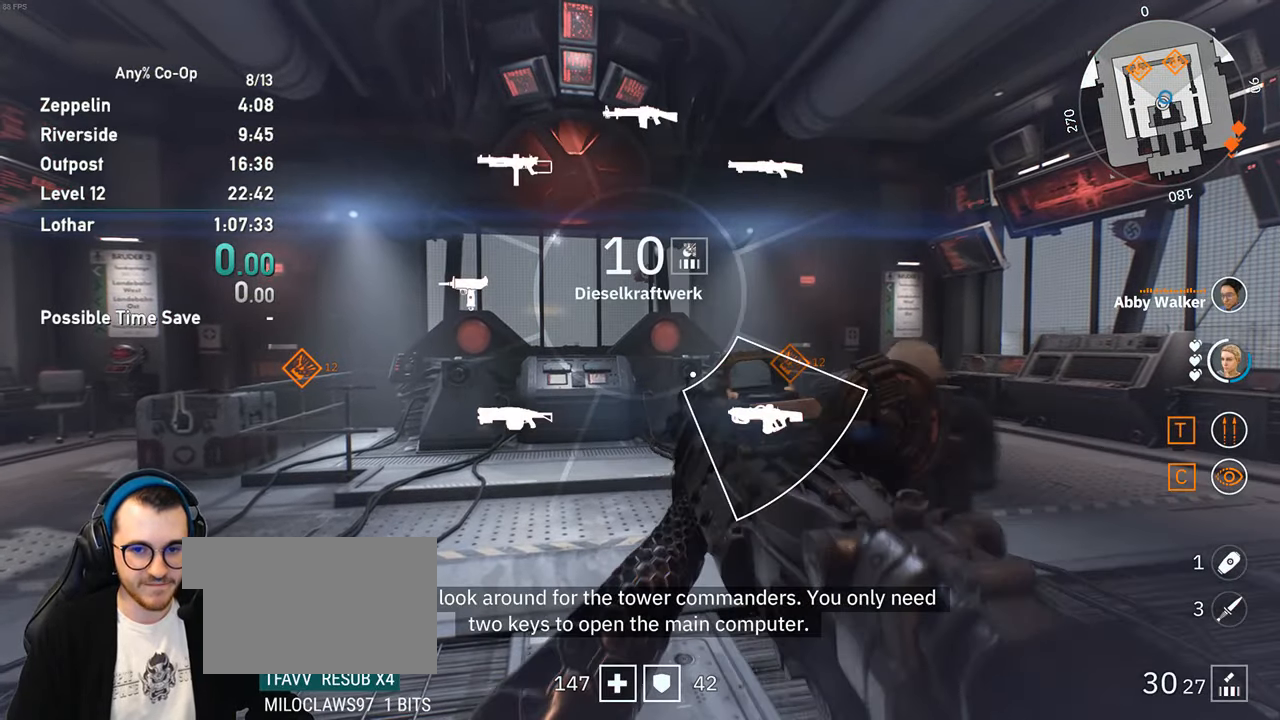
{"keys": ["w"], "mouse": [], "events": [[217, "v", "up"], [400, "a", "down"], [500, "a", "up"], [500, "w", "down"]]}
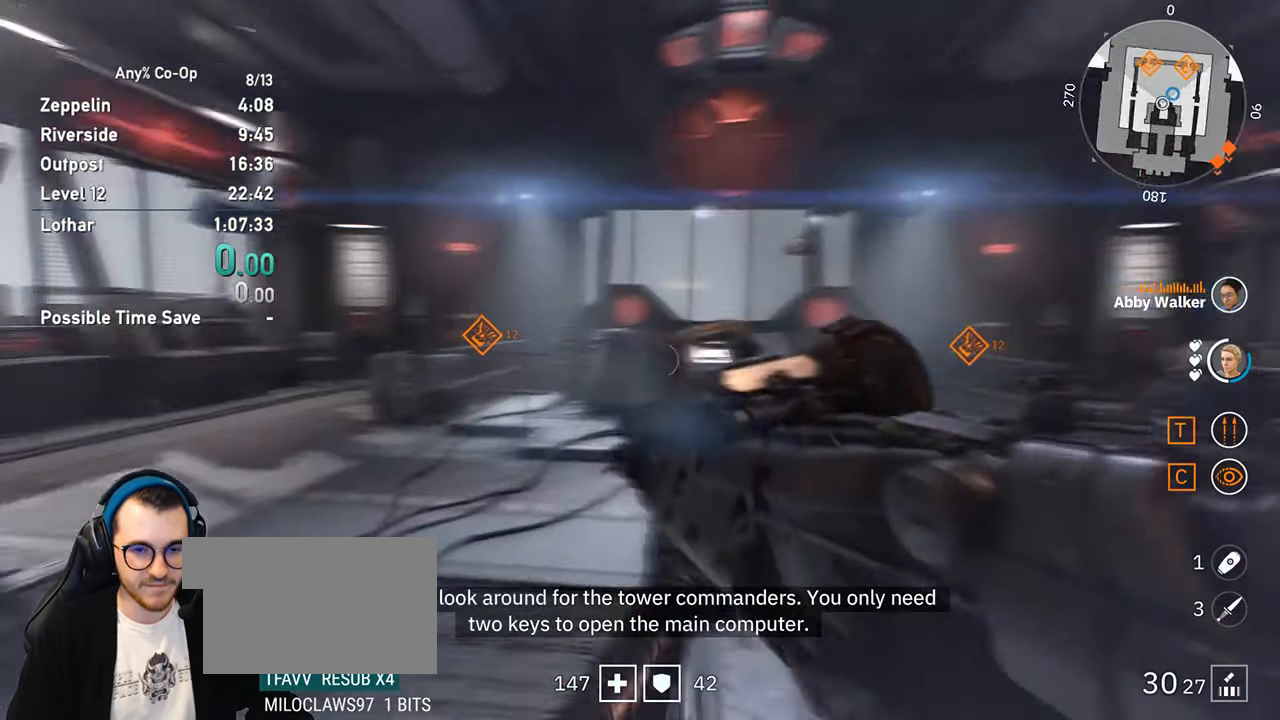
{"keys": ["a", "w"], "mouse": [], "events": [[417, "a", "down"]]}
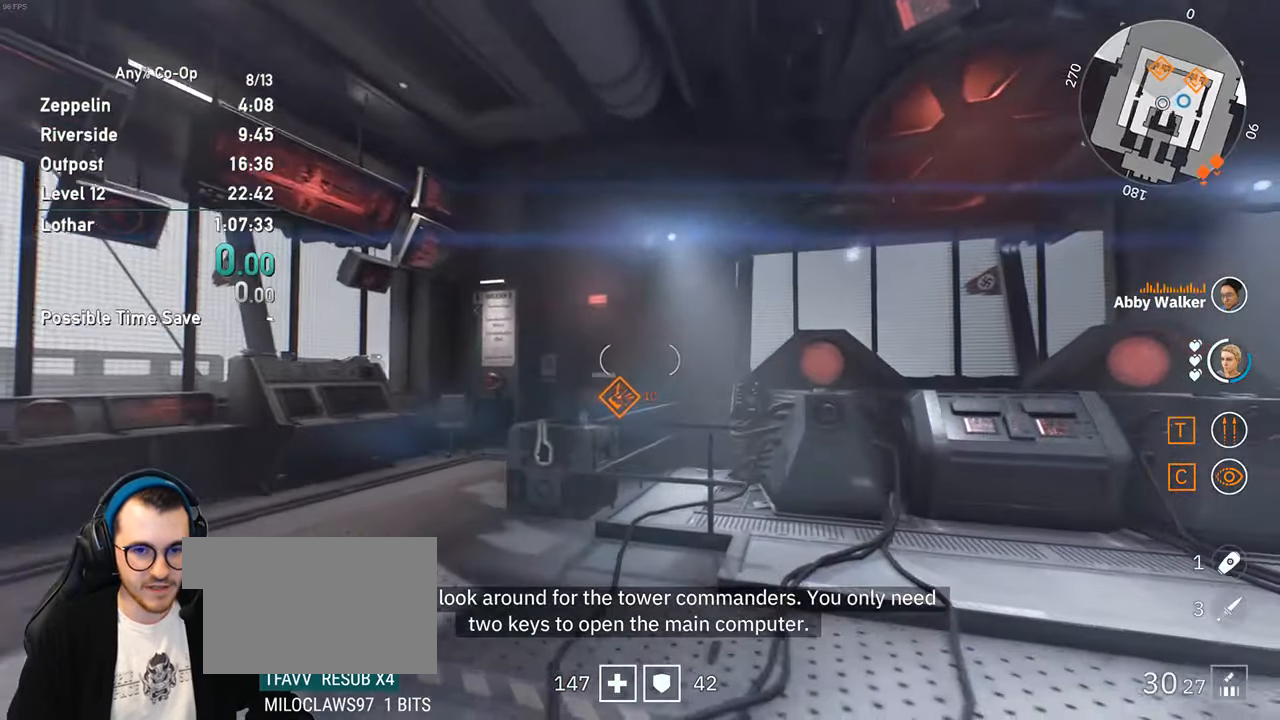
{"keys": ["a", "w"], "mouse": ["left"], "events": [[483, "mouse_left", "down"]]}
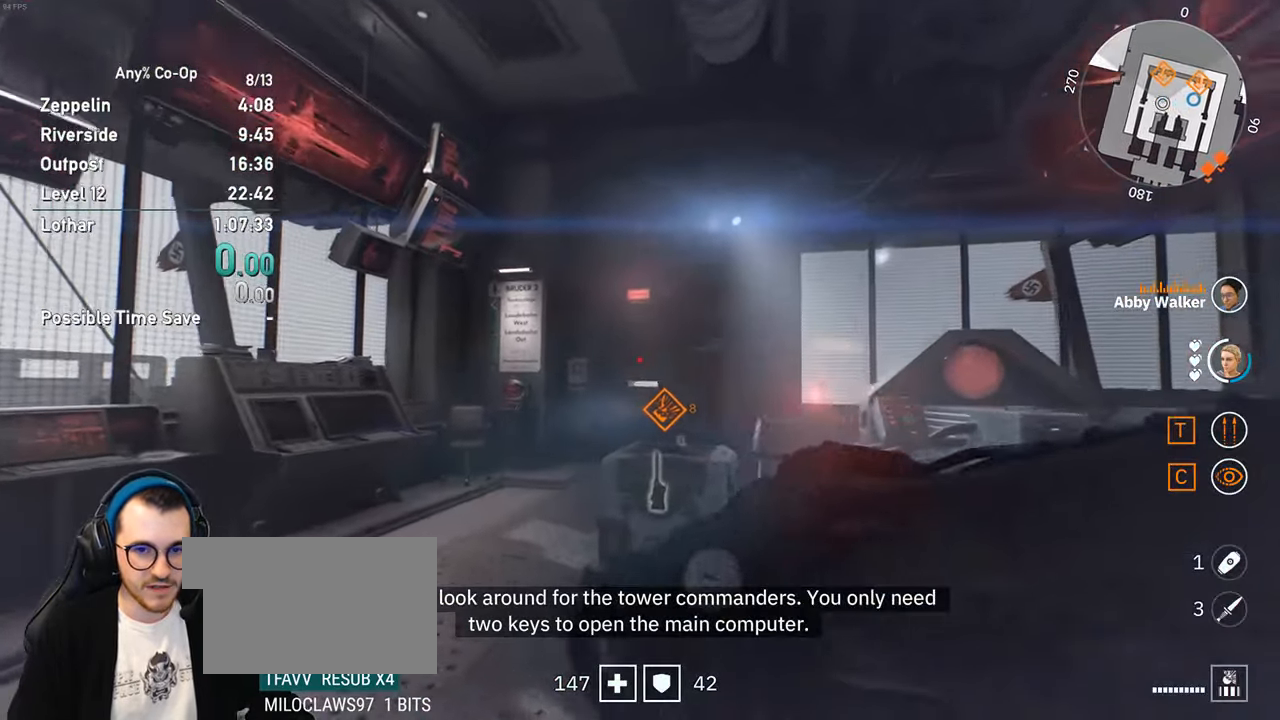
{"keys": [], "mouse": [], "events": [[67, "mouse_left", "up"], [217, "mouse_left", "down"], [267, "a", "up"], [350, "mouse_left", "up"], [350, "w", "up"]]}
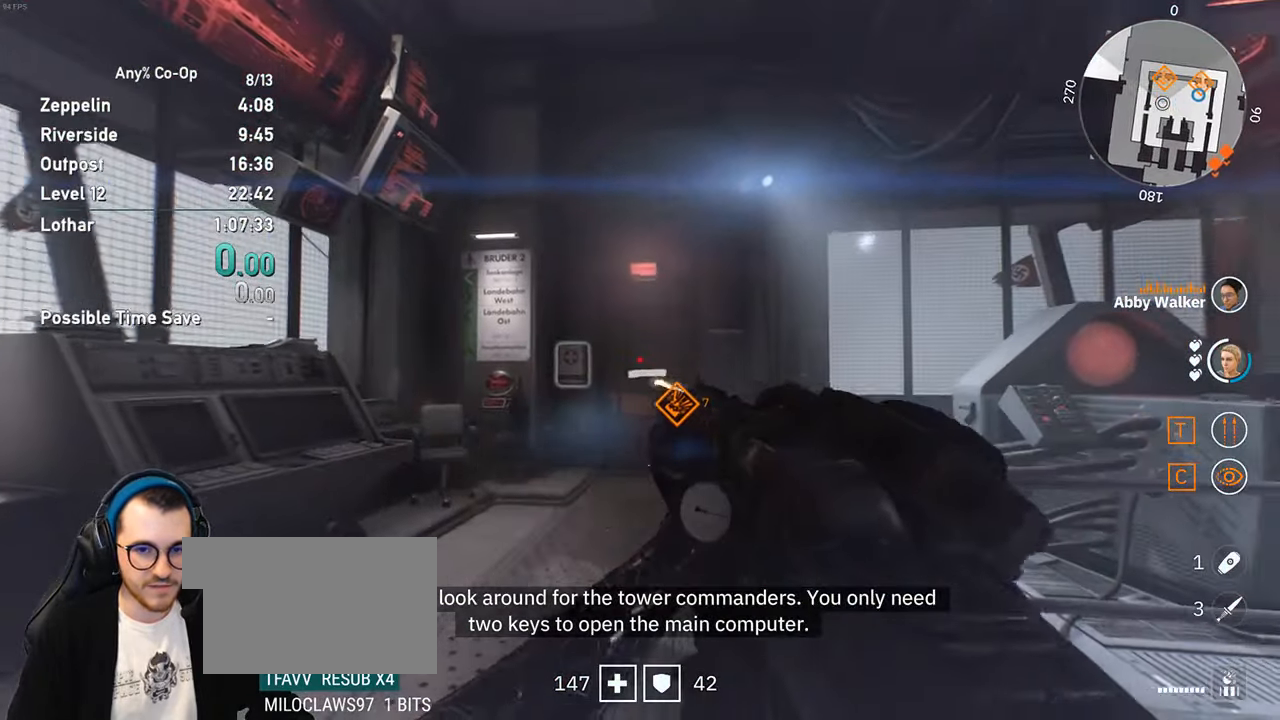
{"keys": ["w"], "mouse": ["right"], "events": [[50, "a", "down"], [50, "mouse_right", "down"], [133, "mouse_right", "up"], [233, "mouse_right", "down"], [283, "w", "down"], [333, "a", "up"], [333, "mouse_right", "up"], [417, "mouse_right", "down"]]}
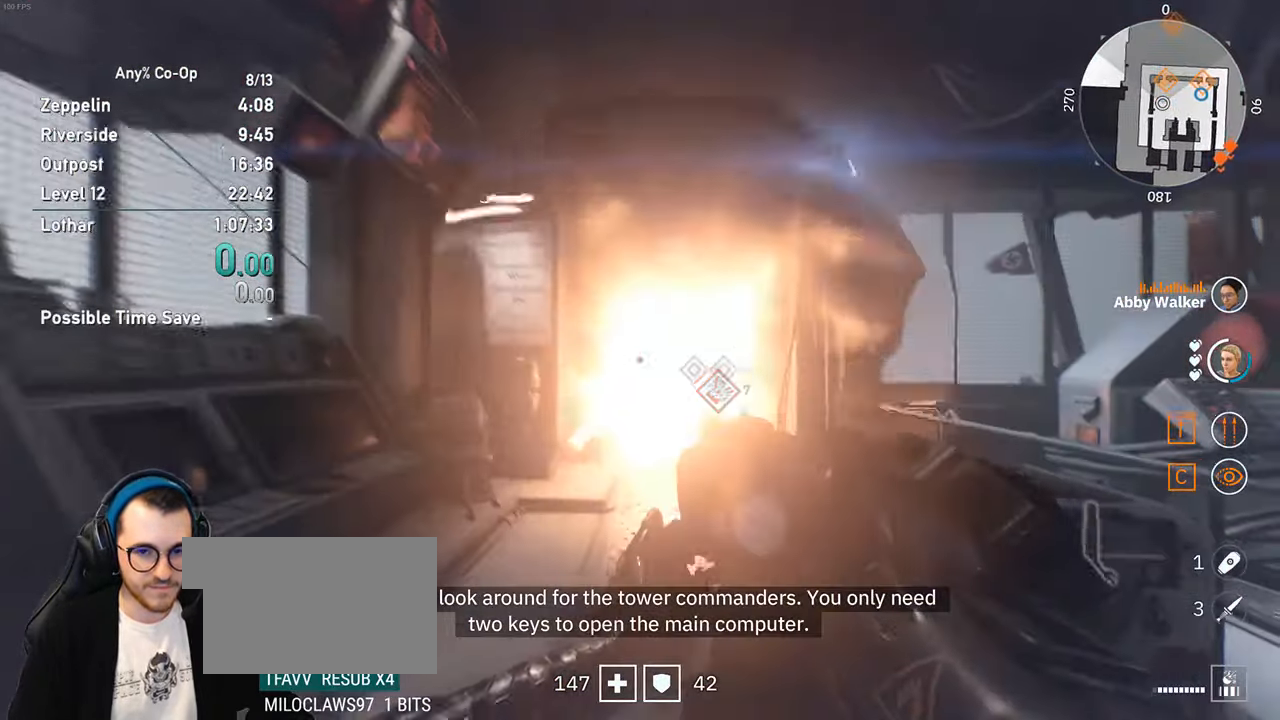
{"keys": ["shift", "w"], "mouse": [], "events": [[17, "mouse_right", "up"], [150, "shift", "down"]]}
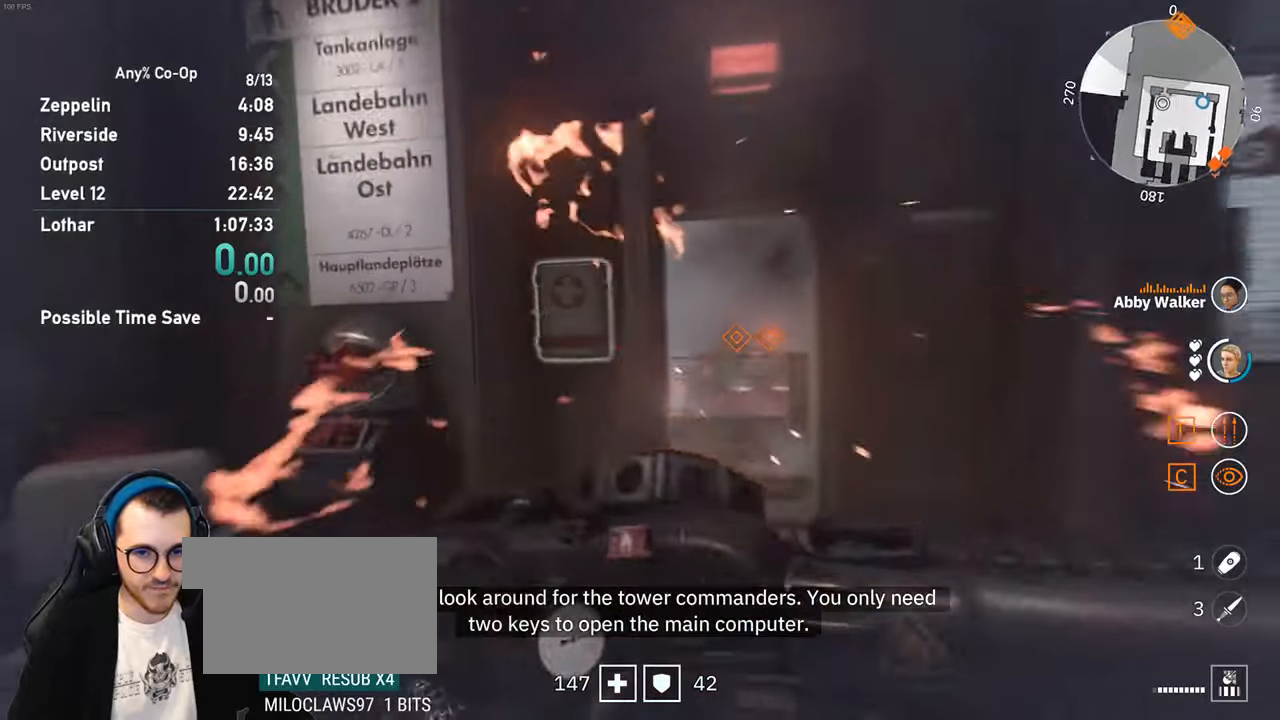
{"keys": ["shift", "w"], "mouse": [], "events": [[117, "mouse_wheel_up", "down"], [117, "shift", "up"], [117, "w", "up"], [217, "d", "down"], [217, "mouse_wheel_up", "up"], [300, "d", "up"], [300, "w", "down"], [350, "shift", "down"]]}
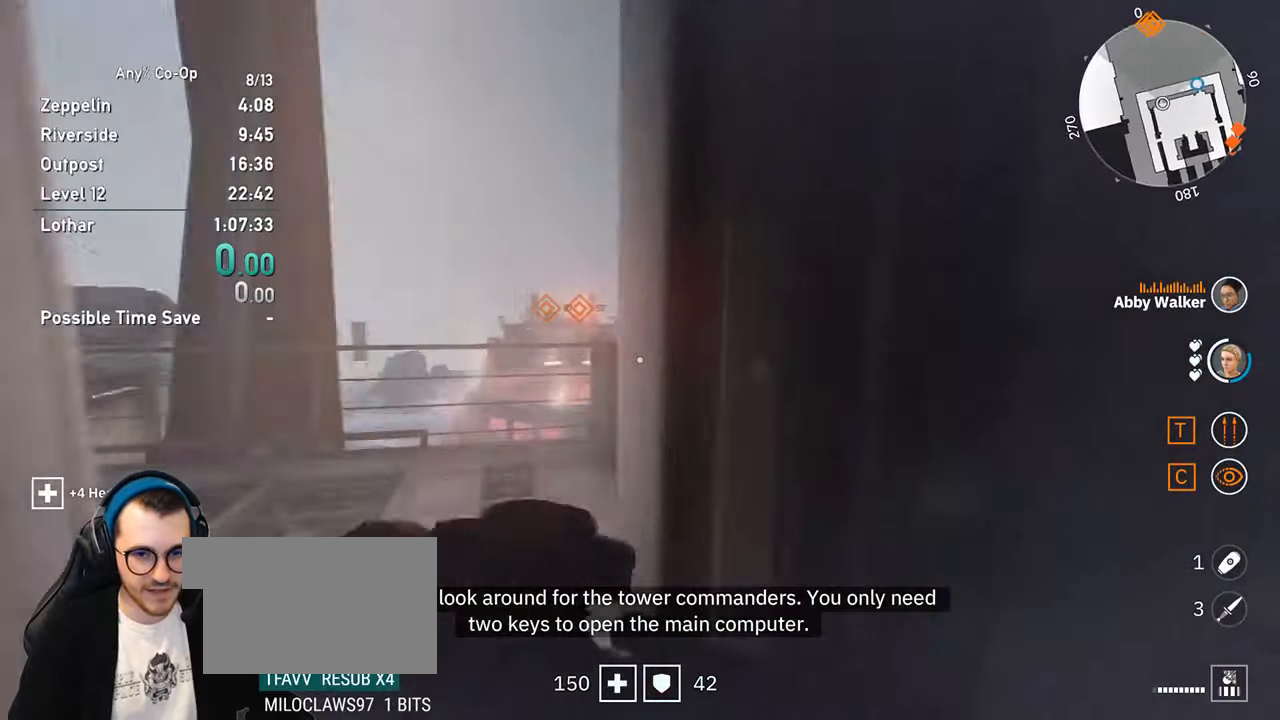
{"keys": ["shift", "w"], "mouse": [], "events": []}
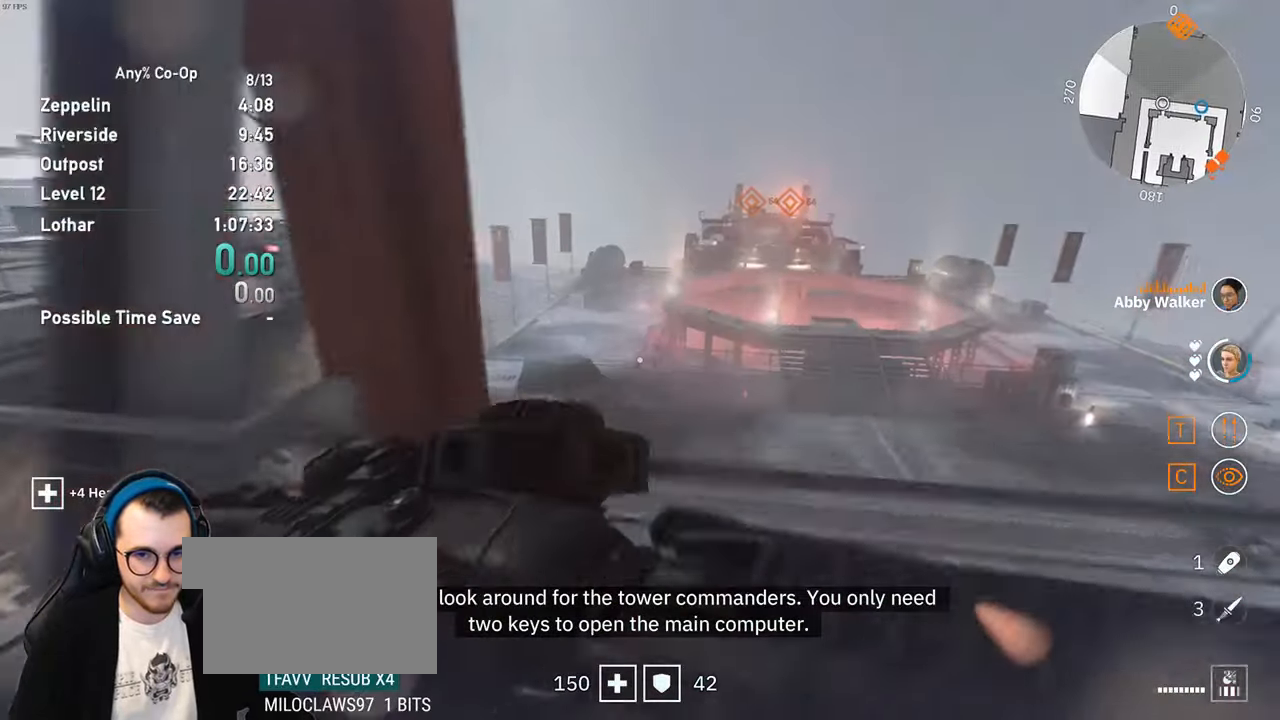
{"keys": [], "mouse": [], "events": [[67, "space", "down"], [150, "space", "up"], [200, "shift", "up"], [200, "w", "up"]]}
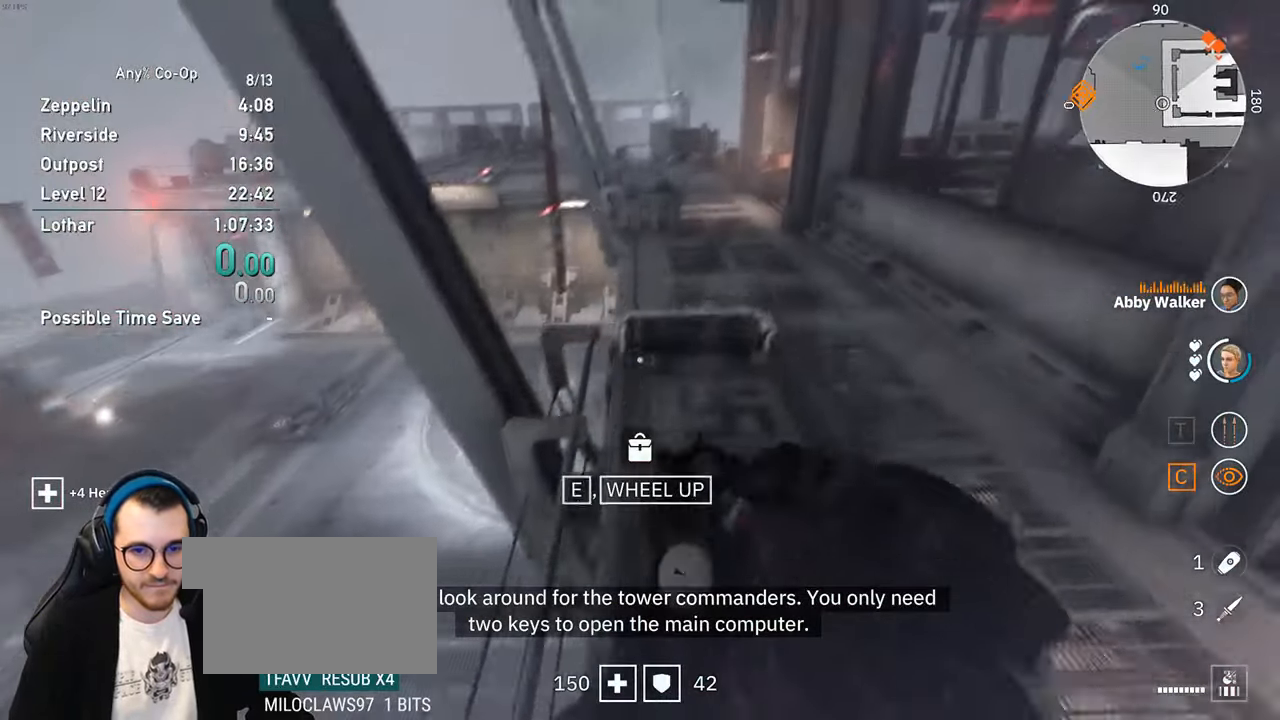
{"keys": ["a"], "mouse": [], "events": [[117, "a", "down"], [217, "mouse_wheel_down", "down"], [400, "mouse_wheel_down", "up"]]}
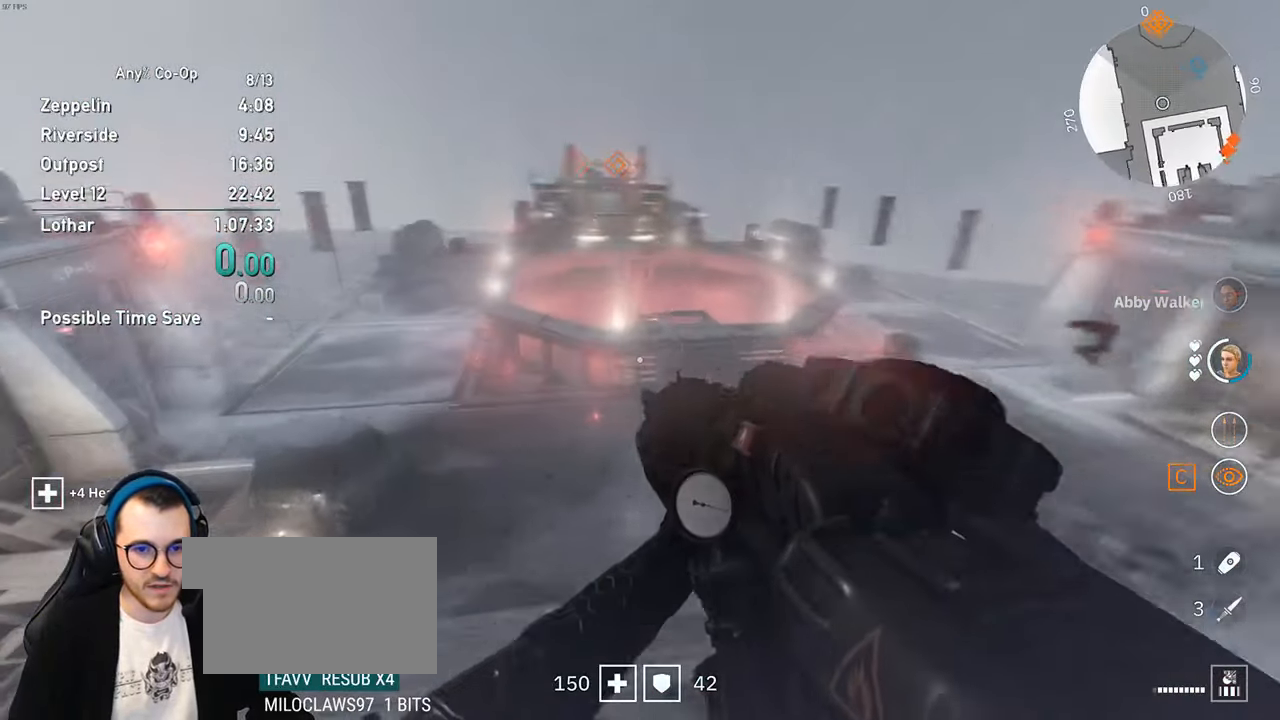
{"keys": ["w"], "mouse": [], "events": [[367, "w", "down"], [417, "a", "up"]]}
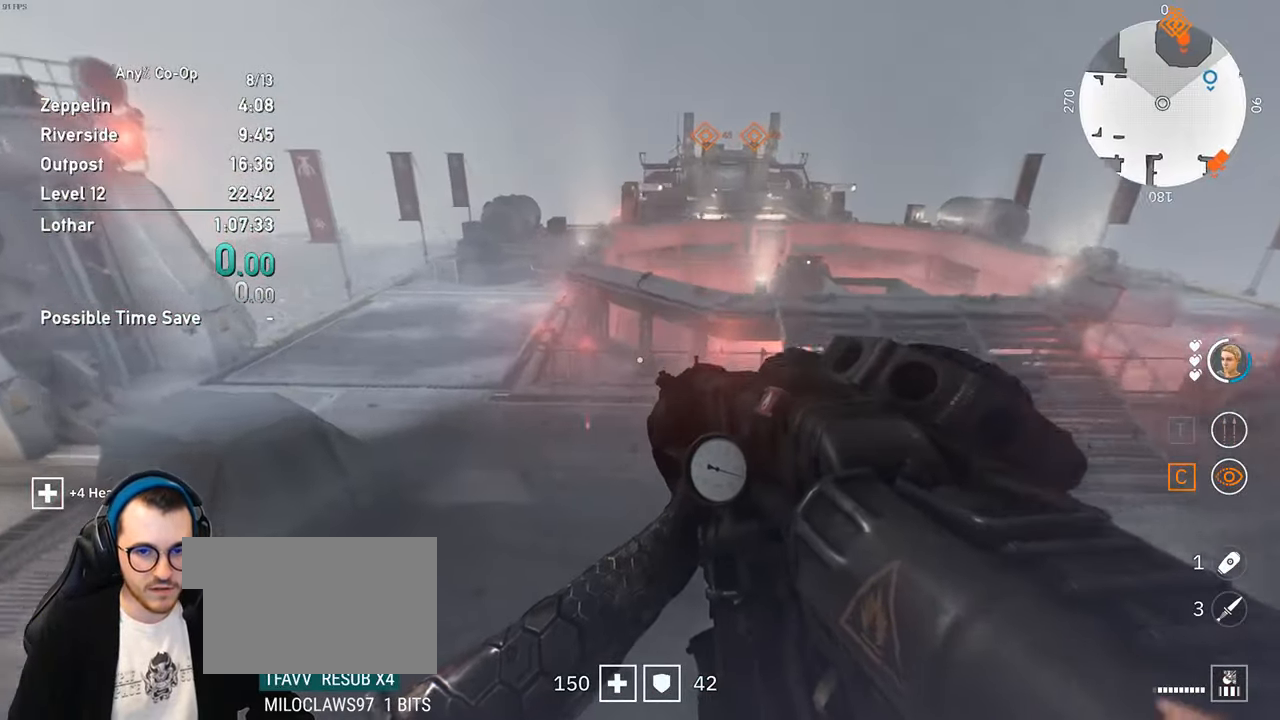
{"keys": ["w"], "mouse": [], "events": [[100, "space", "down"], [200, "space", "up"], [300, "space", "down"], [384, "space", "up"]]}
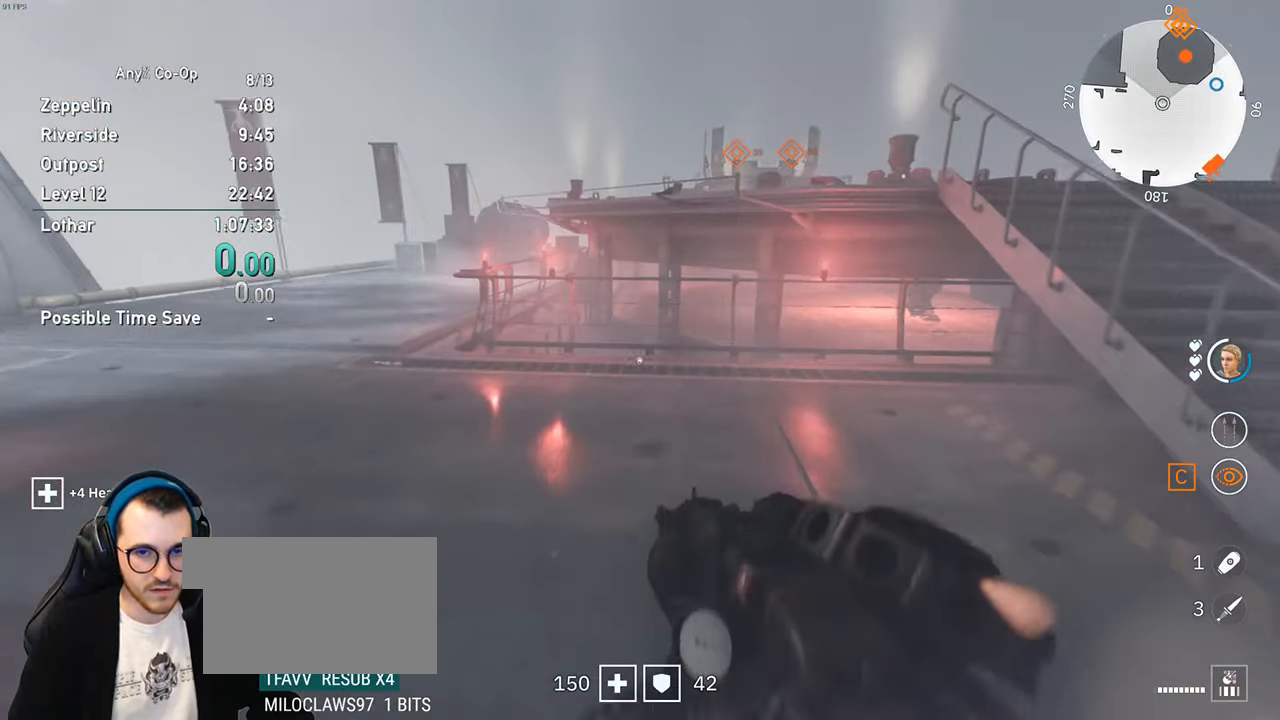
{"keys": ["w"], "mouse": [], "events": [[67, "space", "down"], [217, "space", "up"]]}
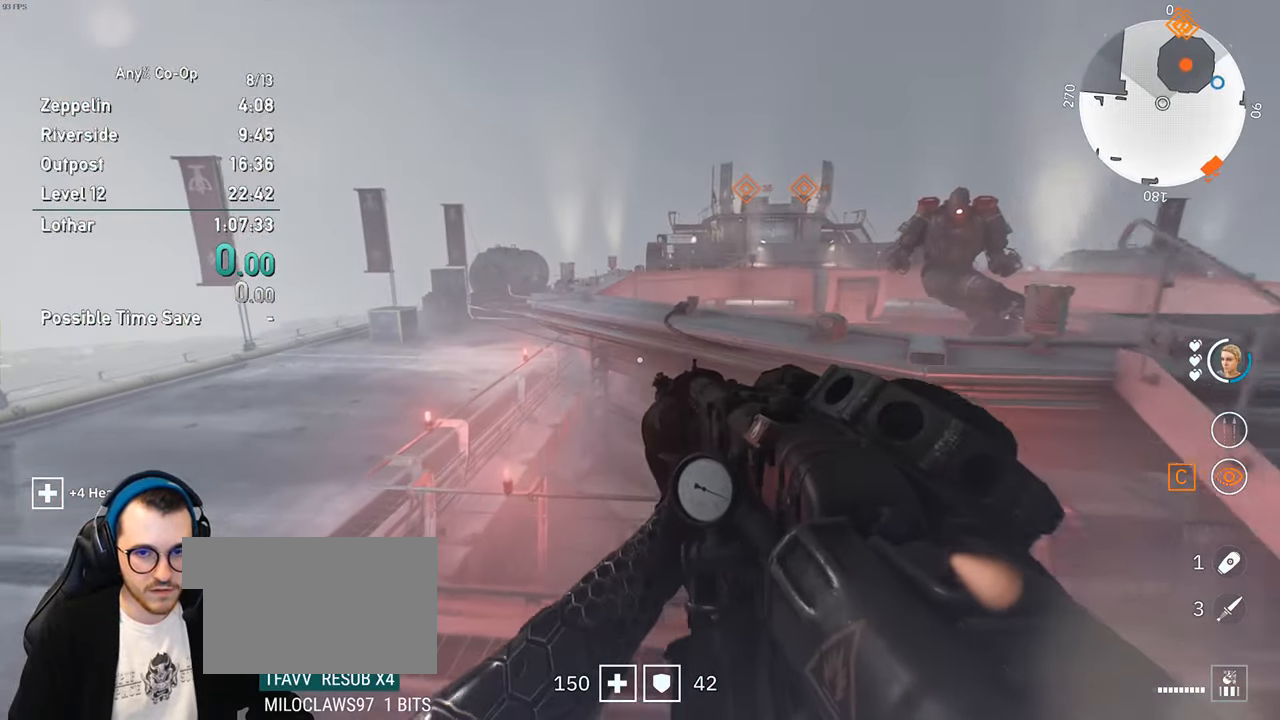
{"keys": ["w"], "mouse": [], "events": [[134, "space", "down"], [234, "space", "up"]]}
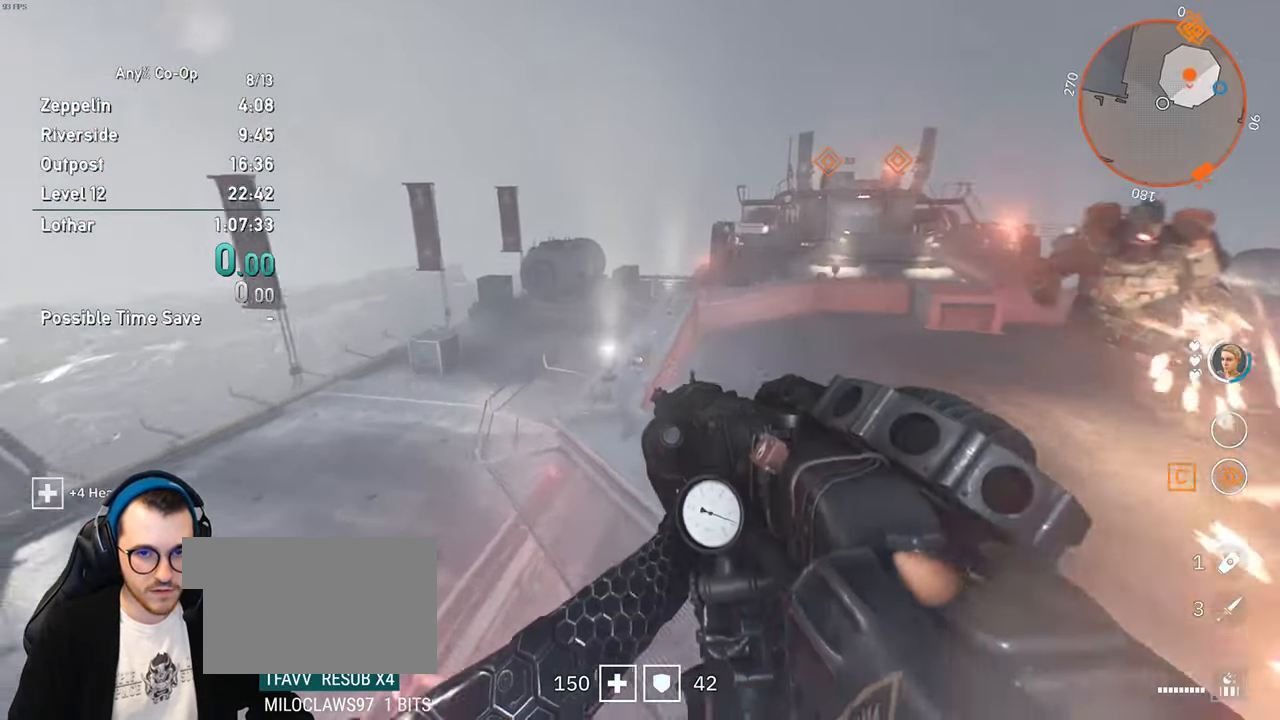
{"keys": ["shift", "w"], "mouse": [], "events": [[17, "shift", "down"]]}
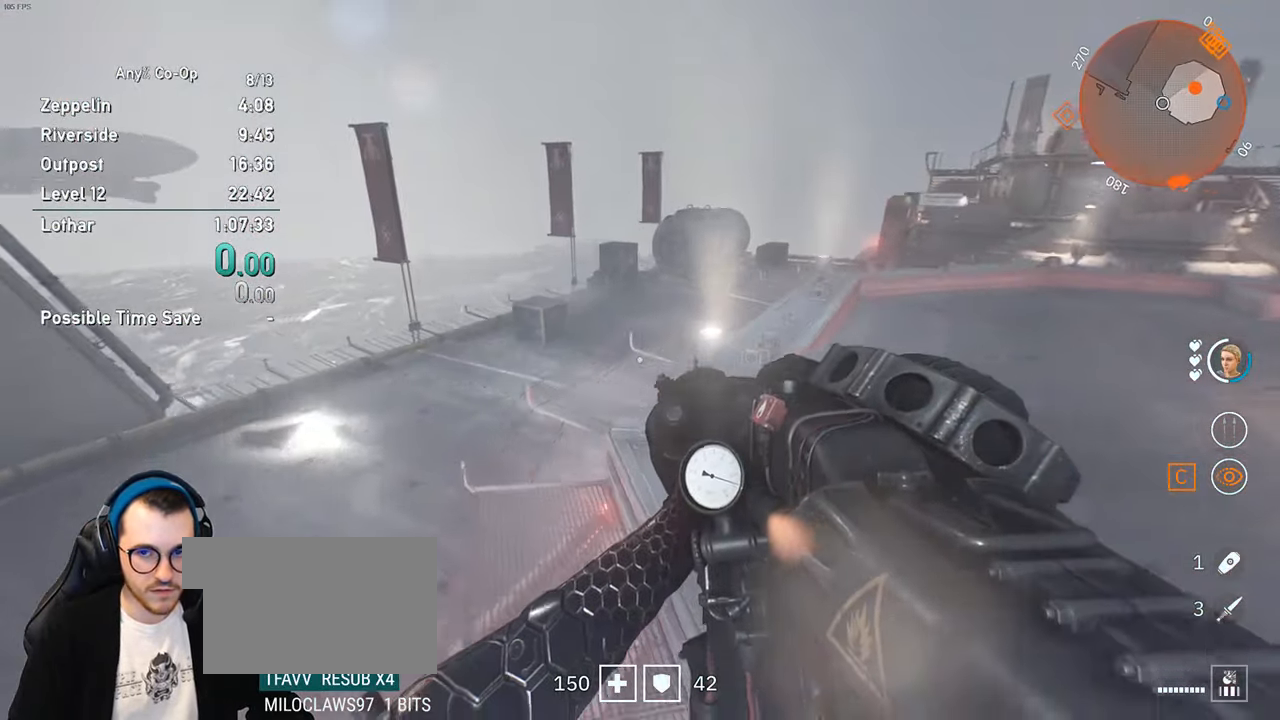
{"keys": ["shift", "w"], "mouse": [], "events": []}
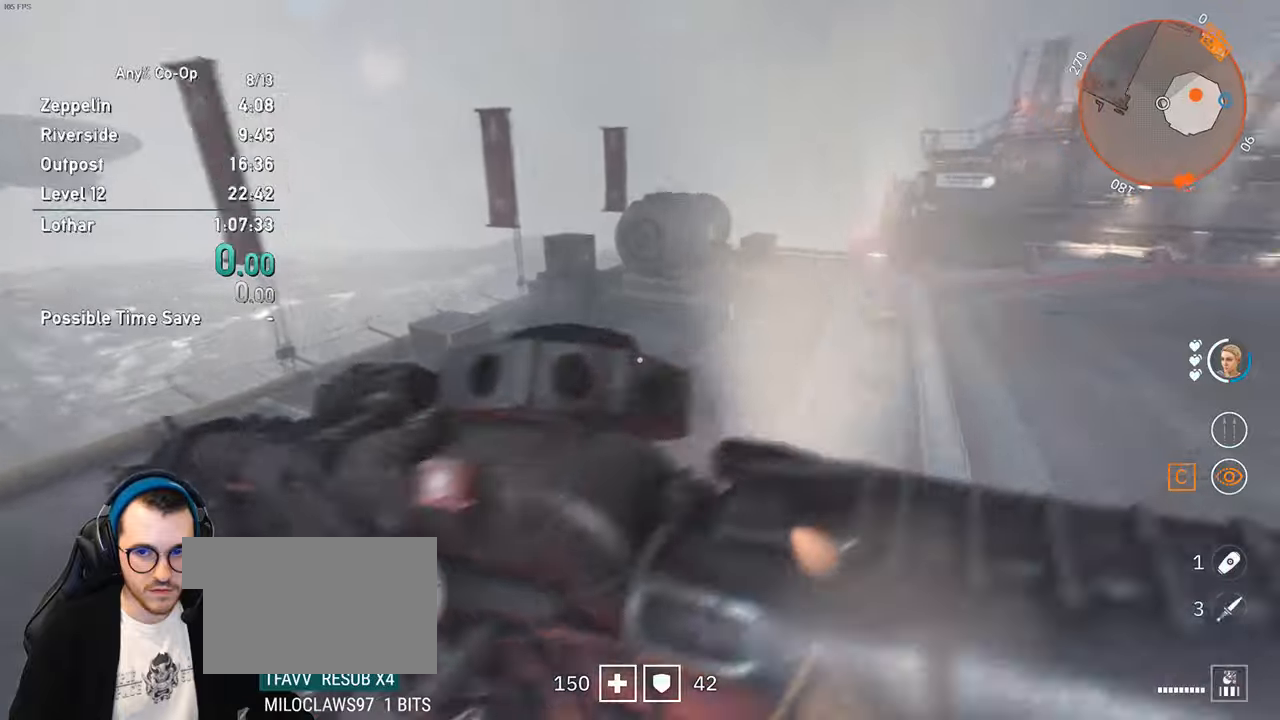
{"keys": ["shift", "w"], "mouse": [], "events": []}
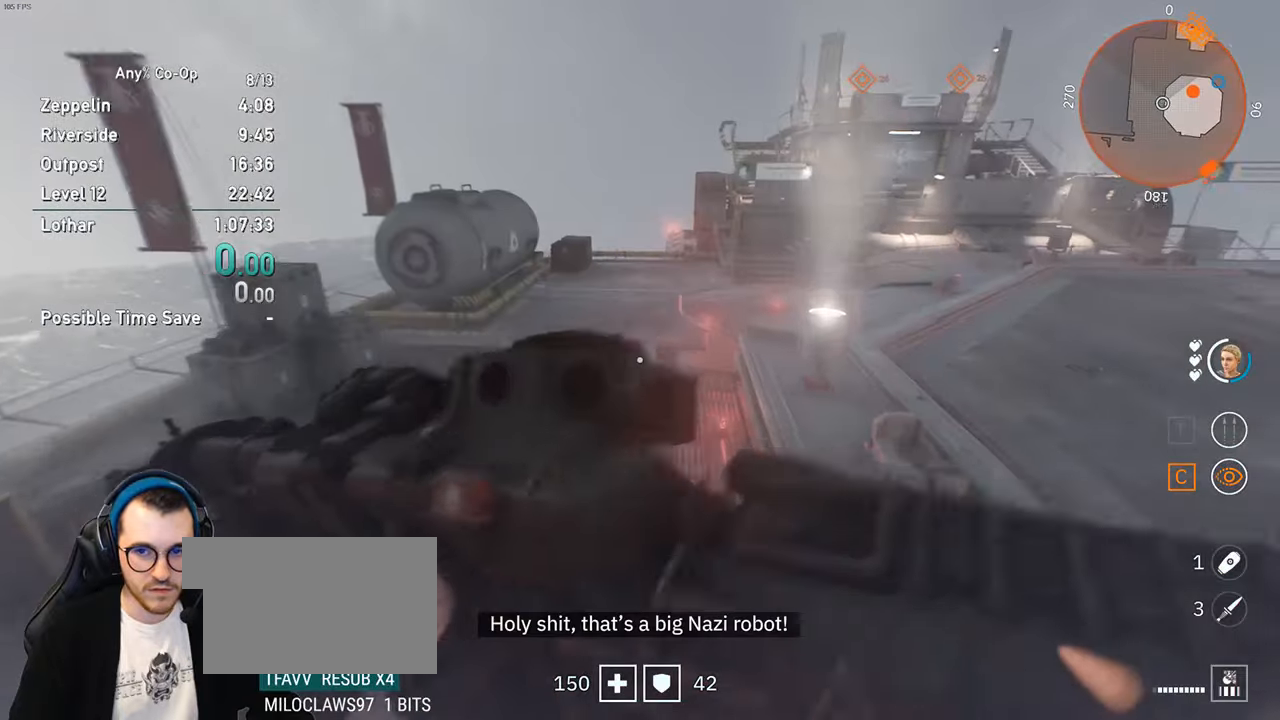
{"keys": ["shift", "w"], "mouse": [], "events": []}
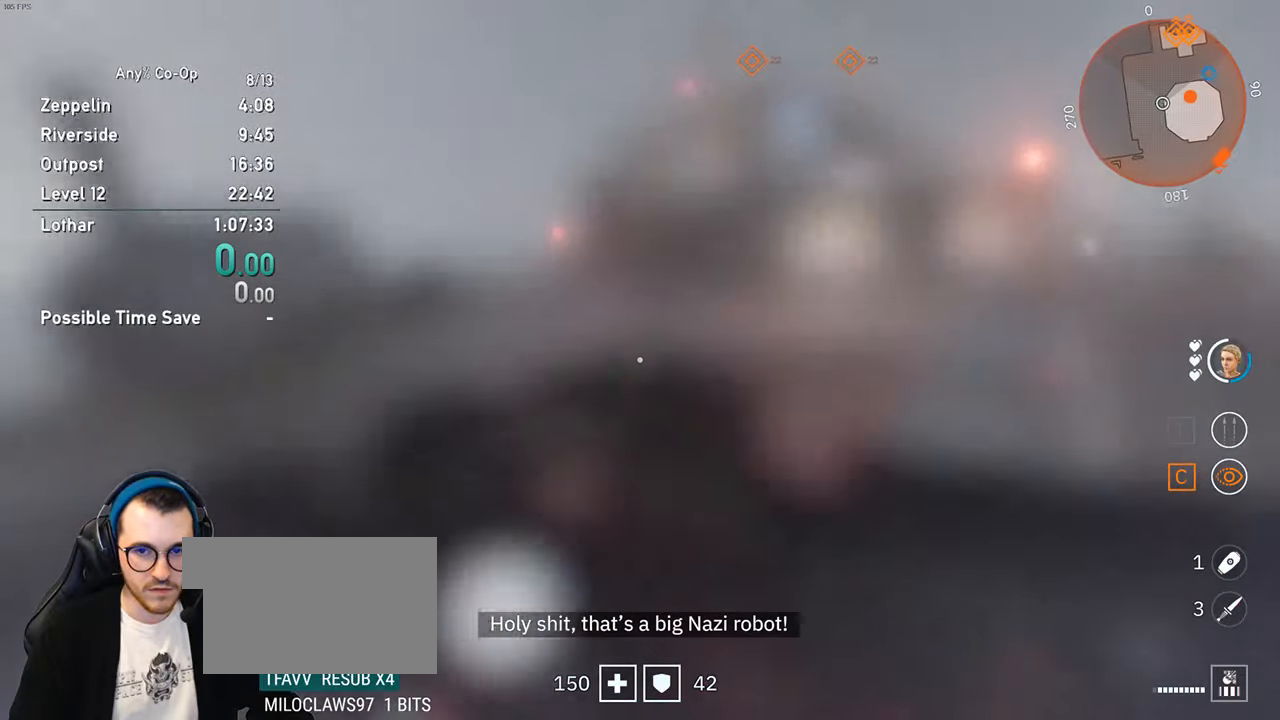
{"keys": [], "mouse": [], "events": [[400, "shift", "up"], [500, "w", "up"]]}
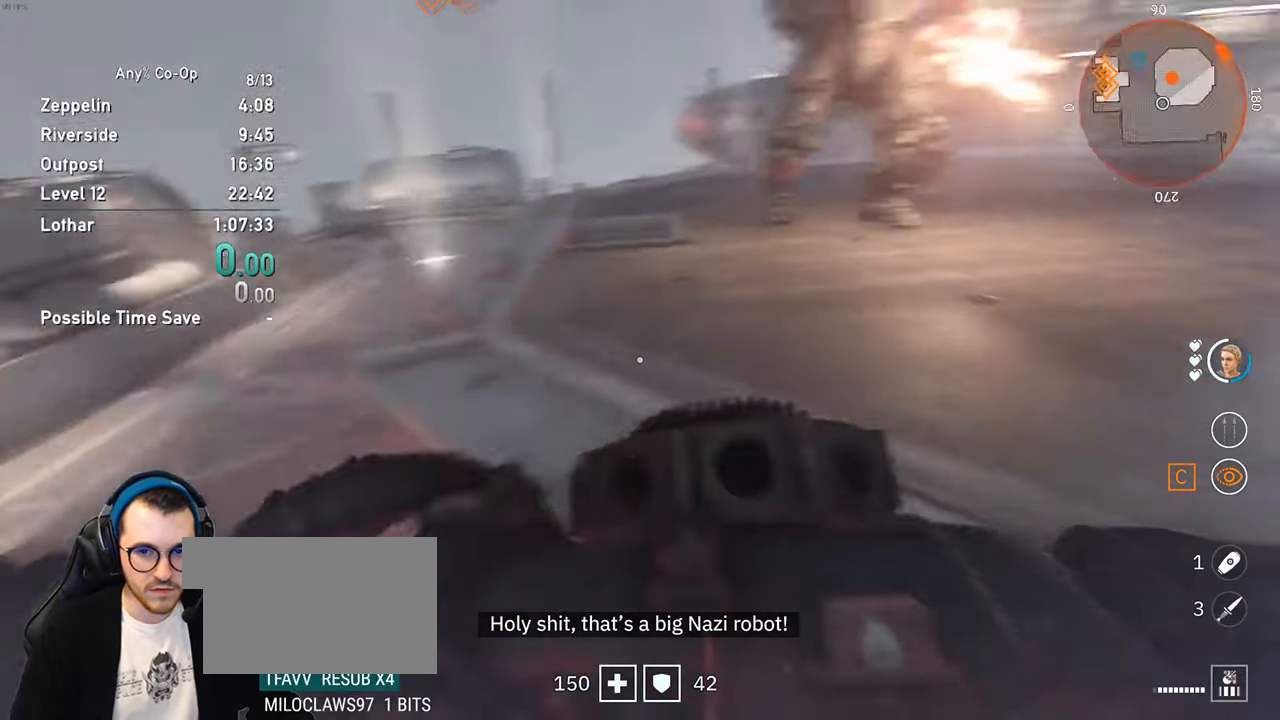
{"keys": ["w"], "mouse": [], "events": [[50, "a", "down"], [133, "mouse_wheel_down", "down"], [316, "mouse_wheel_down", "up"], [366, "w", "down"], [416, "a", "up"]]}
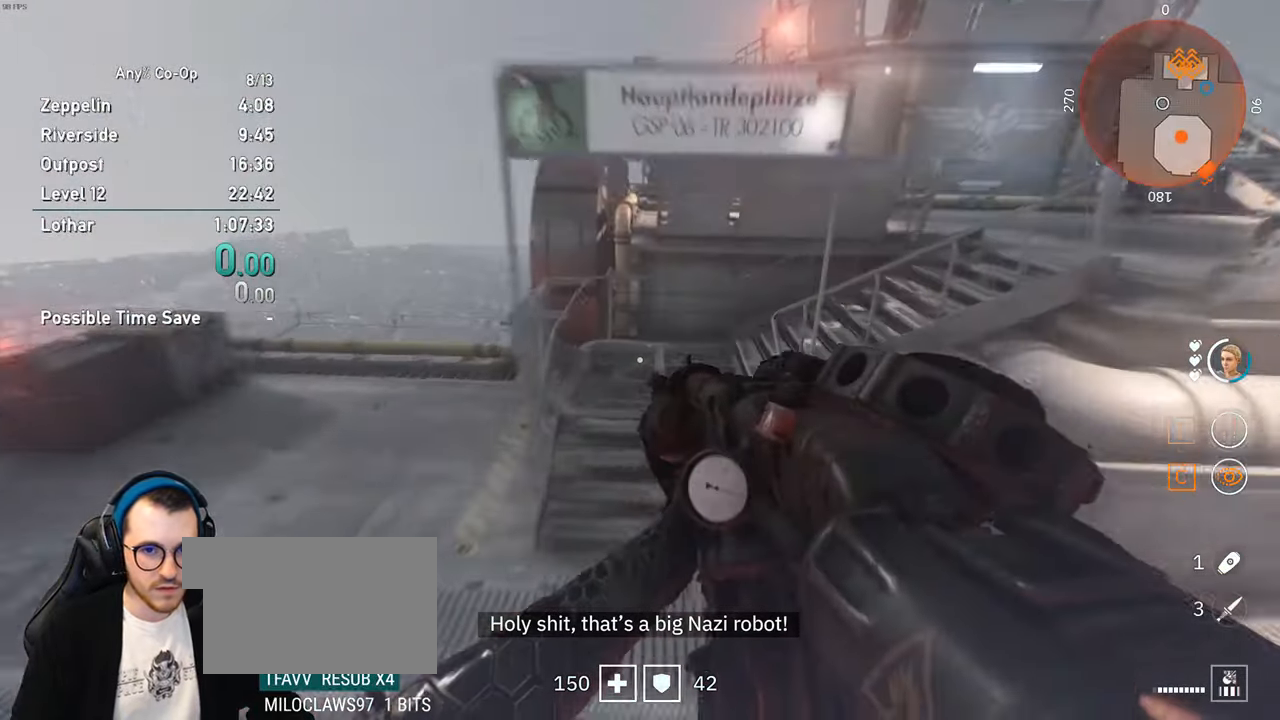
{"keys": ["w"], "mouse": [], "events": [[16, "space", "down"], [150, "space", "up"], [300, "space", "down"], [383, "space", "up"]]}
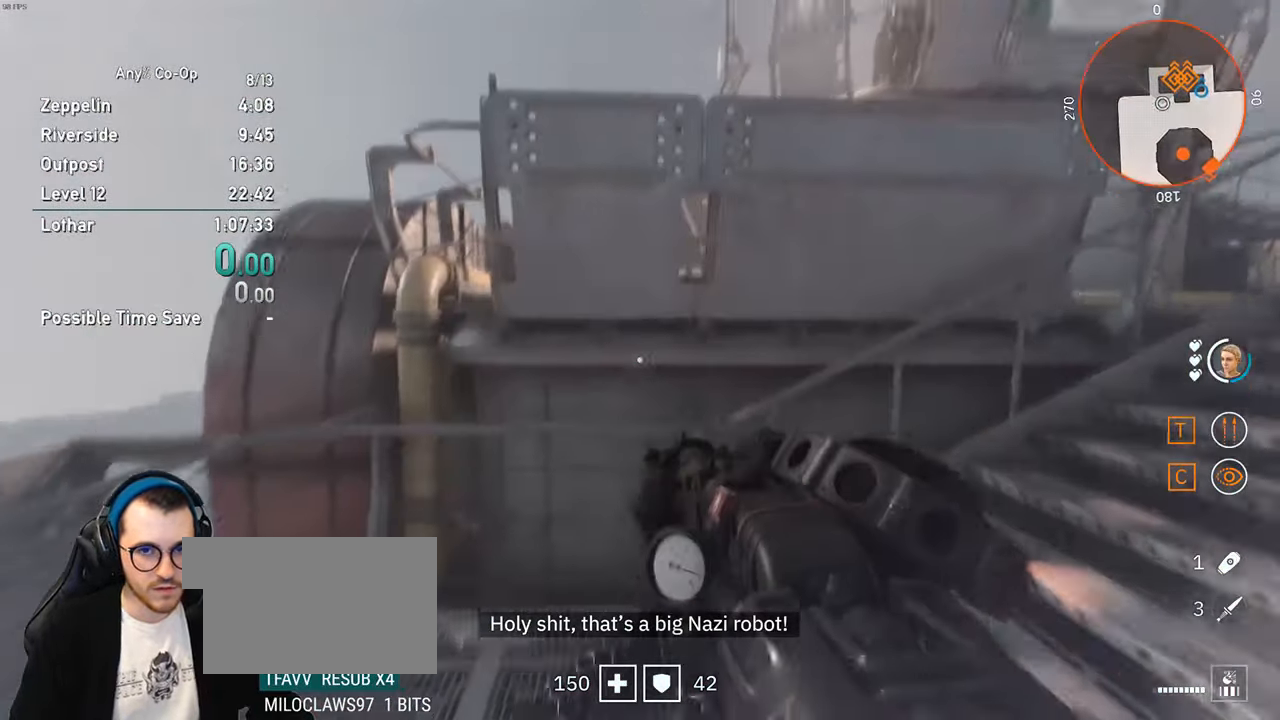
{"keys": ["shift", "w"], "mouse": [], "events": [[33, "space", "down"], [166, "space", "up"], [500, "shift", "down"]]}
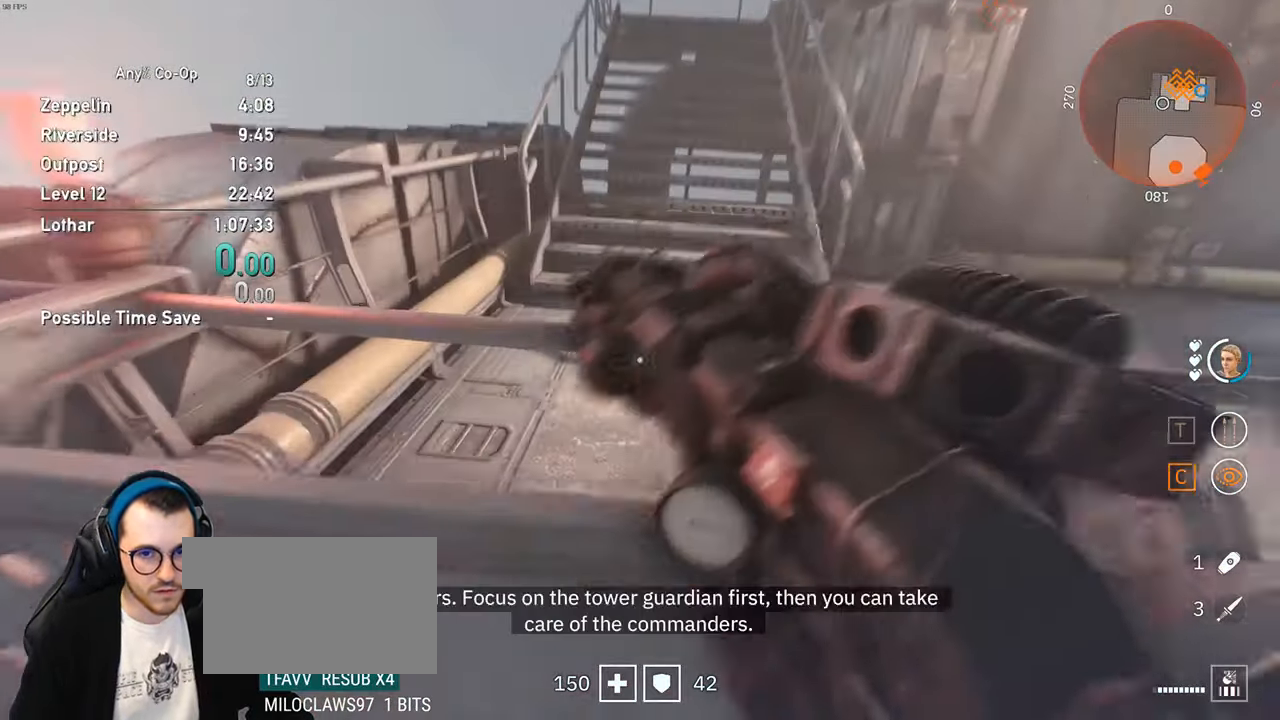
{"keys": ["shift", "w"], "mouse": [], "events": []}
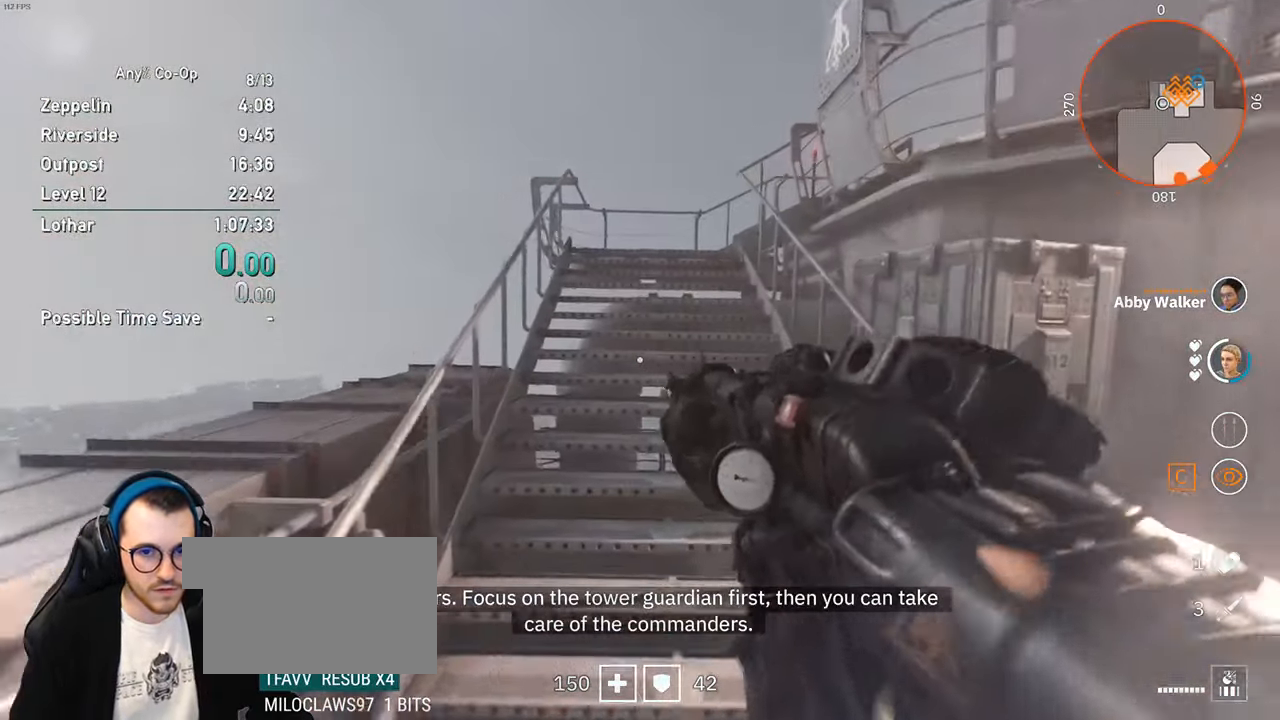
{"keys": ["shift", "w"], "mouse": [], "events": []}
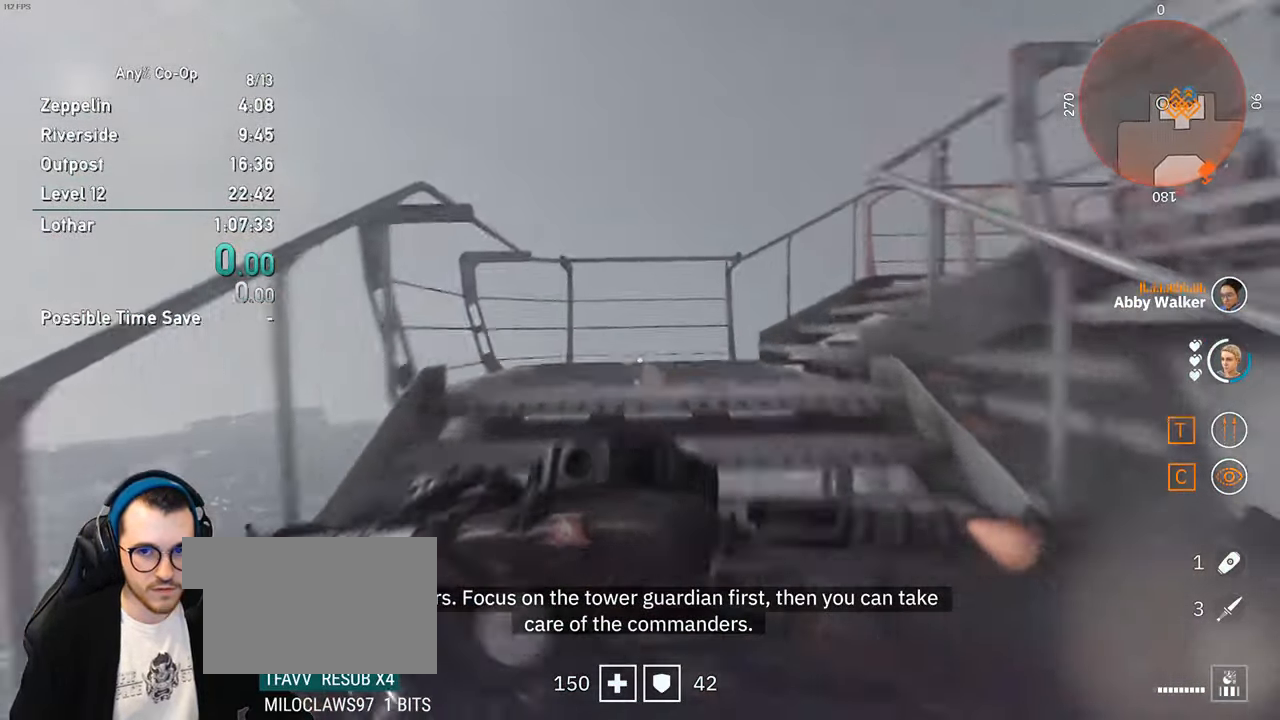
{"keys": ["shift", "w"], "mouse": [], "events": []}
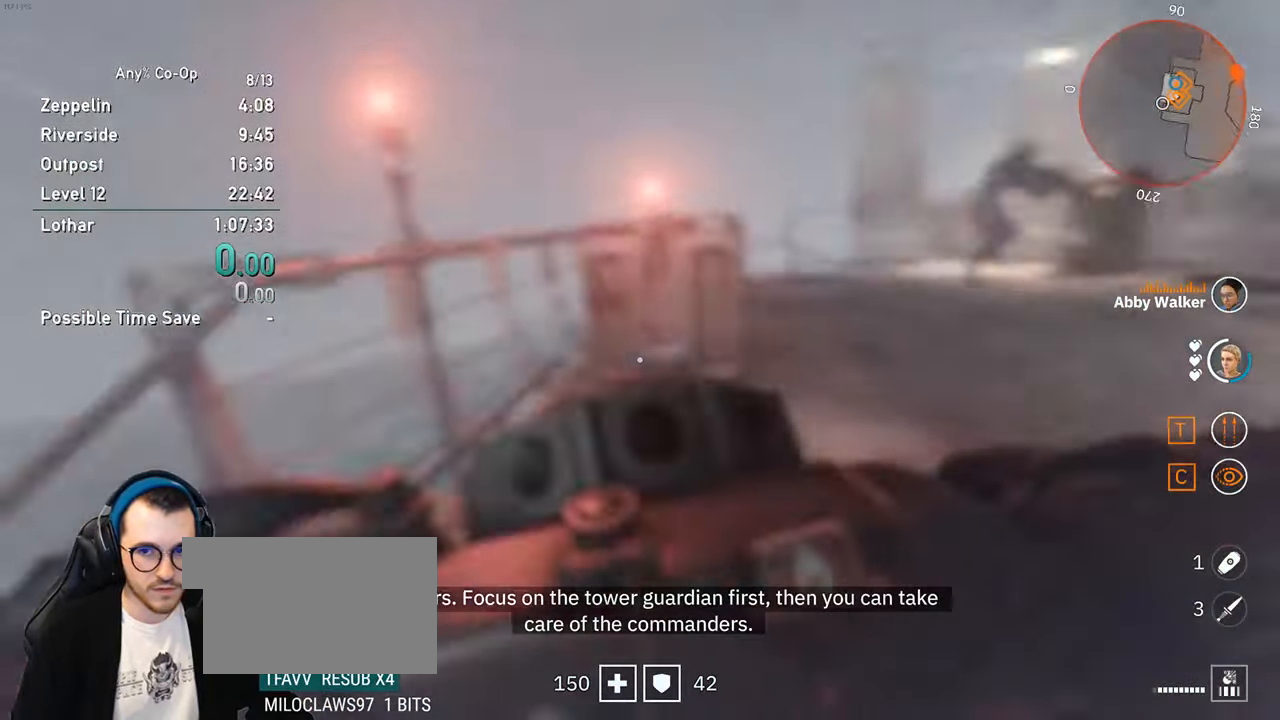
{"keys": ["shift", "w"], "mouse": [], "events": []}
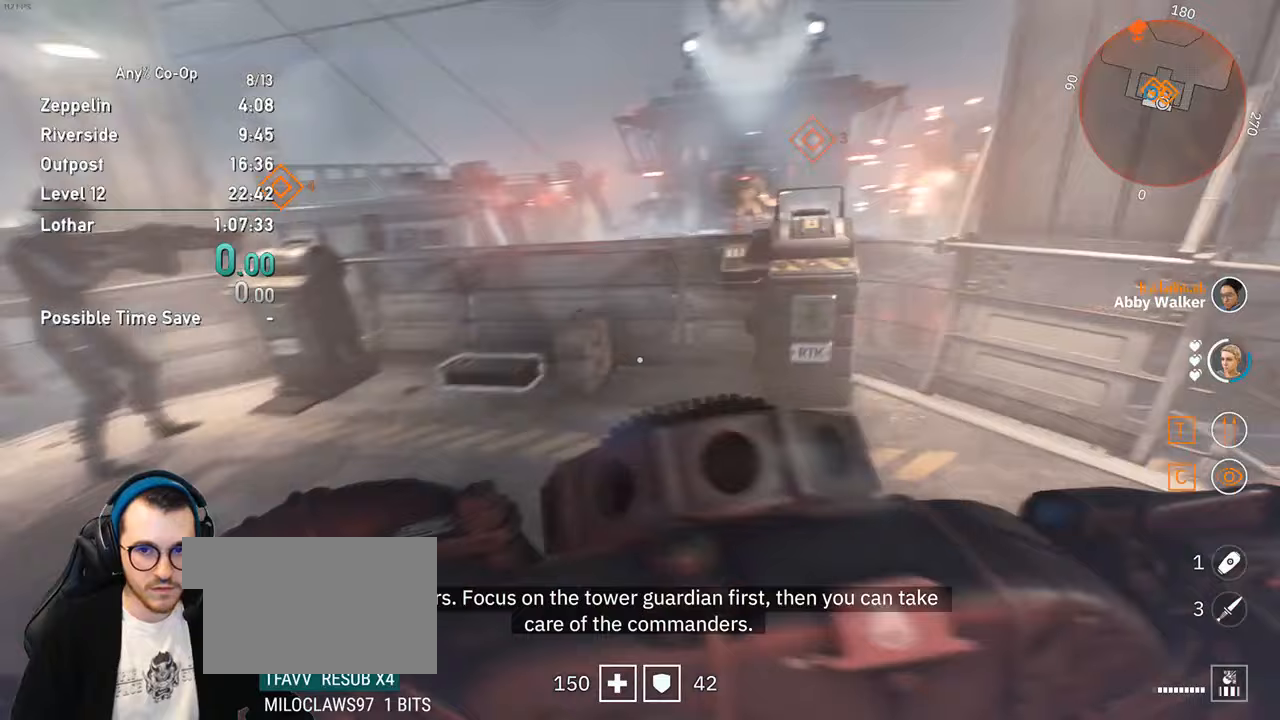
{"keys": [], "mouse": [], "events": [[100, "shift", "up"], [150, "d", "down"], [250, "d", "up"], [250, "mouse_wheel_up", "down"], [250, "w", "up"], [333, "mouse_wheel_up", "up"]]}